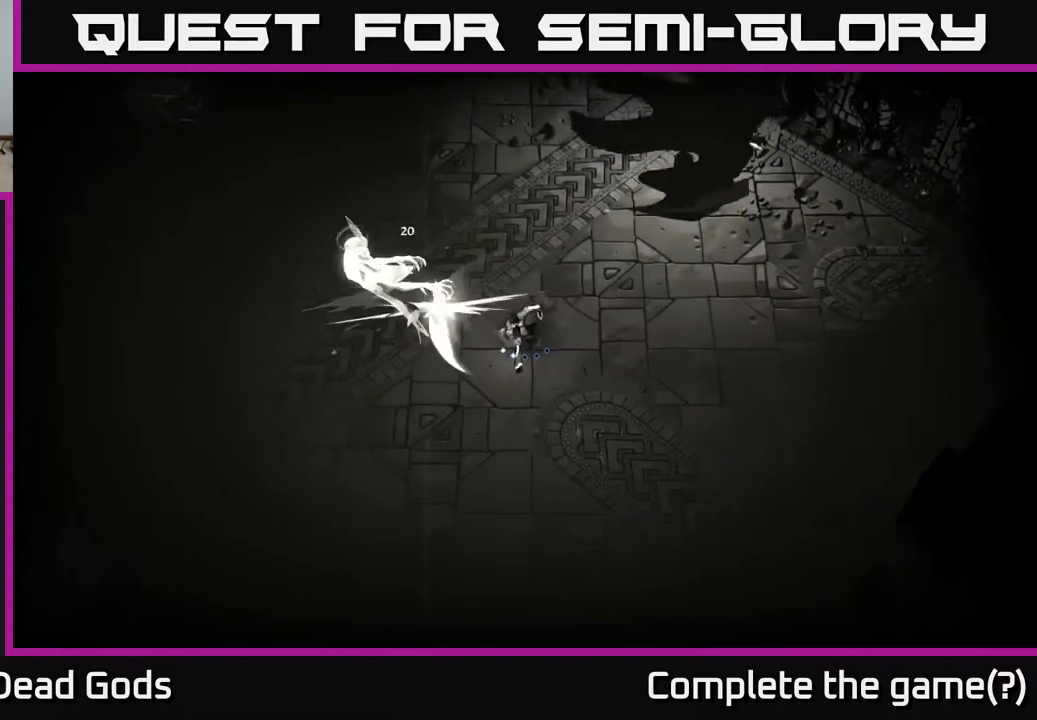
Gameplay with a controller (Xbox layout); each line is a JSON object with the inputs held at the frame after it. "events" lists button and stick changes between this image and that frame as [ms after this image, input, new state], when the widget could be followed in between.
{"buttons": ["X"], "left_stick": "left", "right_stick": "center", "events": [[167, "X", "up"], [400, "X", "down"]]}
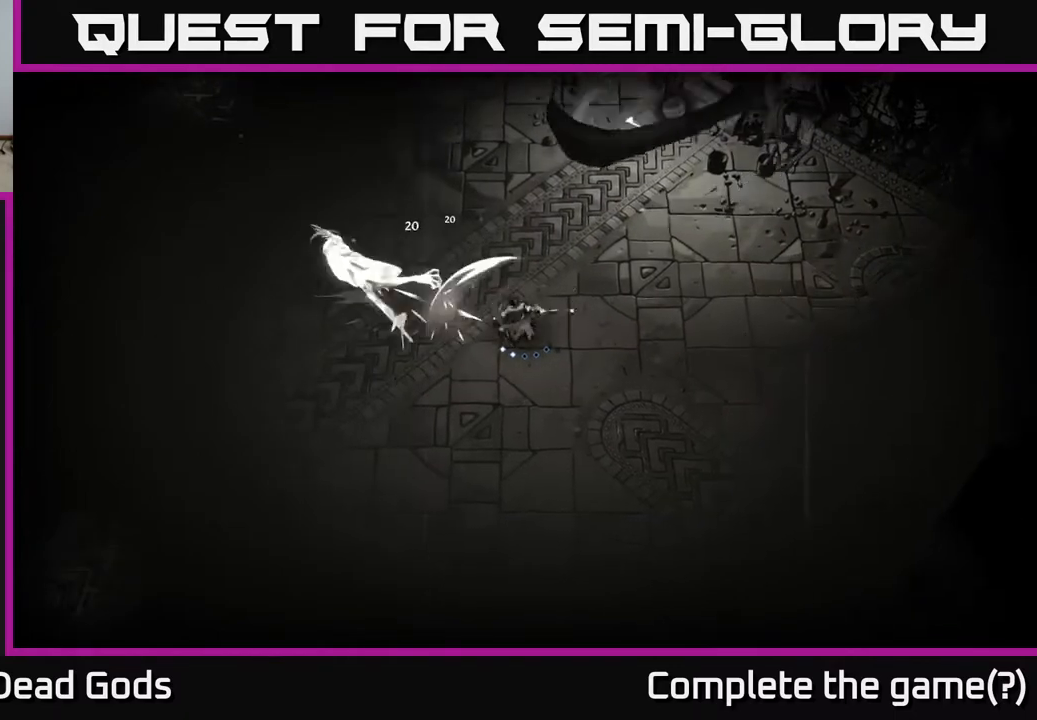
{"buttons": ["Y"], "left_stick": "left", "right_stick": "center", "events": [[50, "X", "up"], [500, "Y", "down"]]}
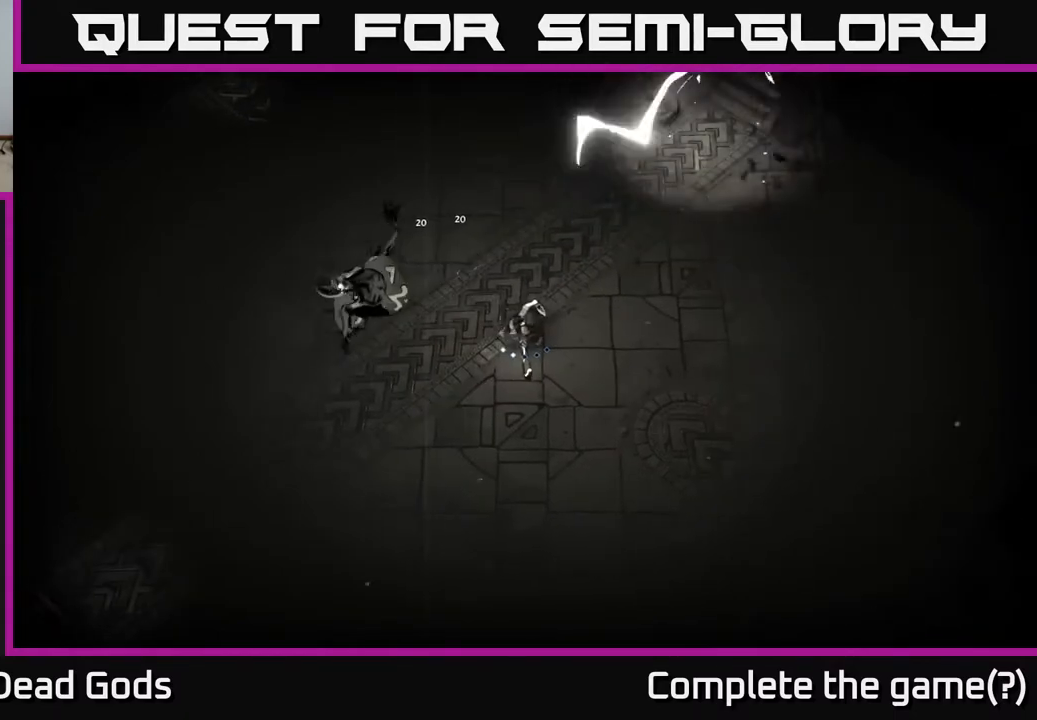
{"buttons": [], "left_stick": "center", "right_stick": "center", "events": [[83, "Y", "up"], [417, "left_stick", "center"]]}
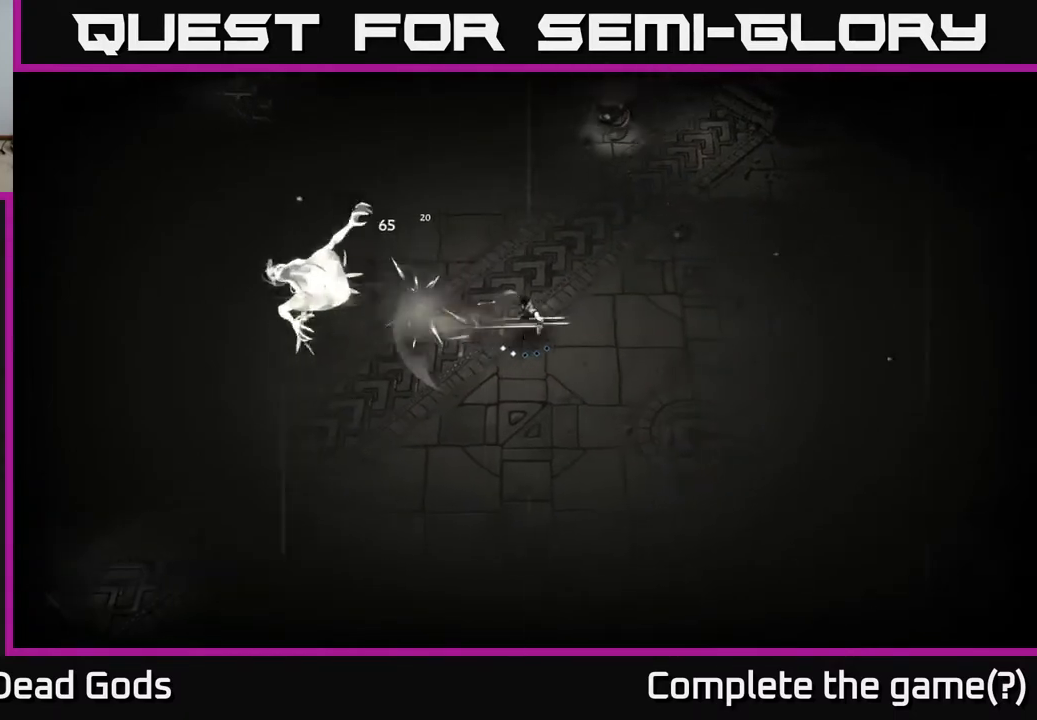
{"buttons": [], "left_stick": "down-left", "right_stick": "center", "events": [[350, "left_stick", "down-left"]]}
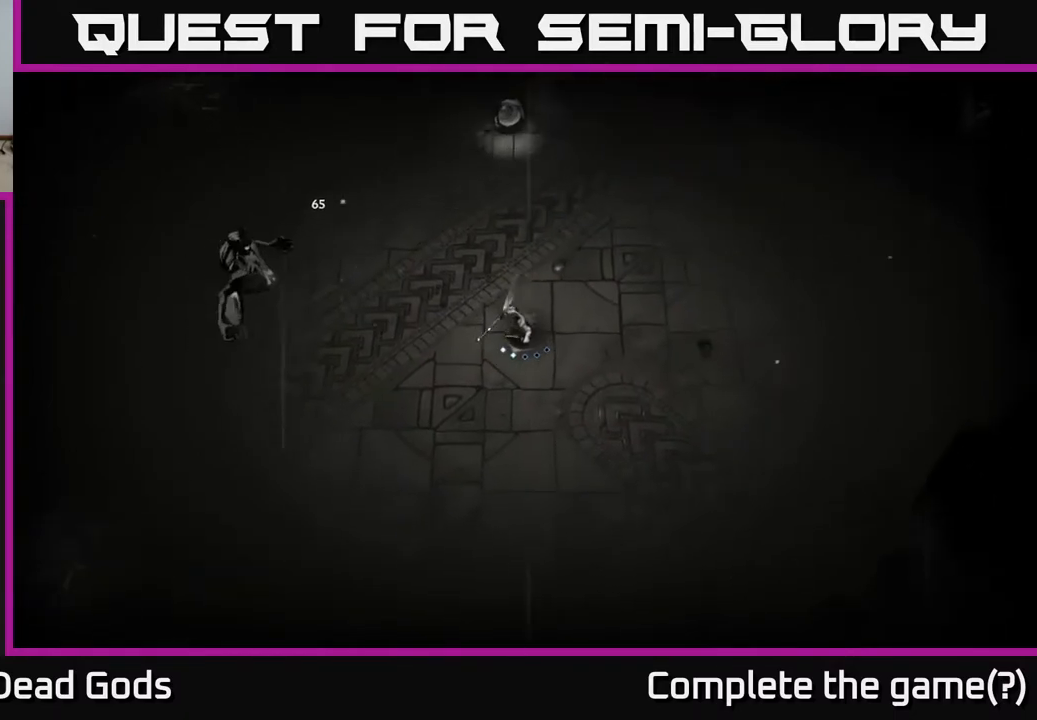
{"buttons": [], "left_stick": "down-left", "right_stick": "center", "events": []}
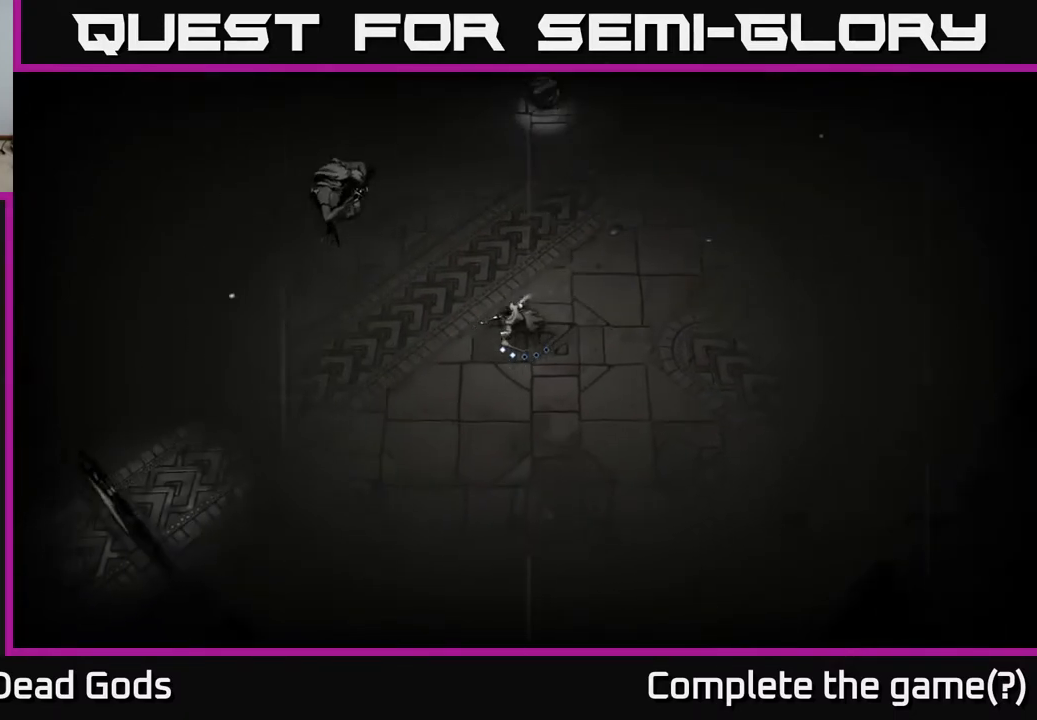
{"buttons": [], "left_stick": "down-left", "right_stick": "center", "events": []}
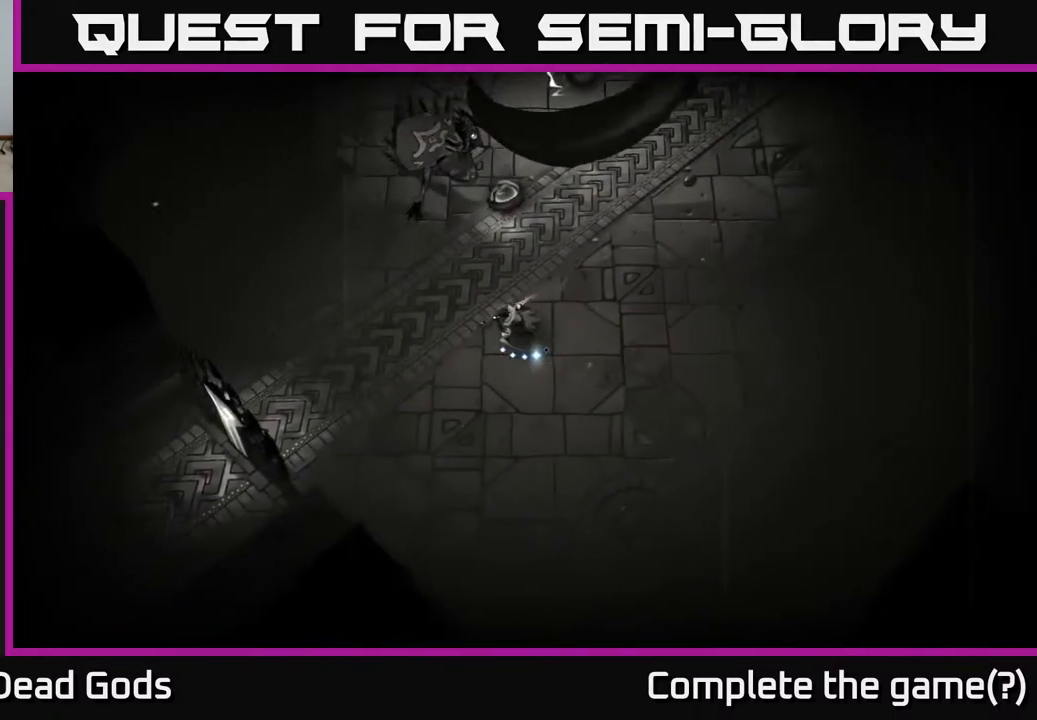
{"buttons": [], "left_stick": "up", "right_stick": "center", "events": [[33, "left_stick", "left"], [433, "left_stick", "up"]]}
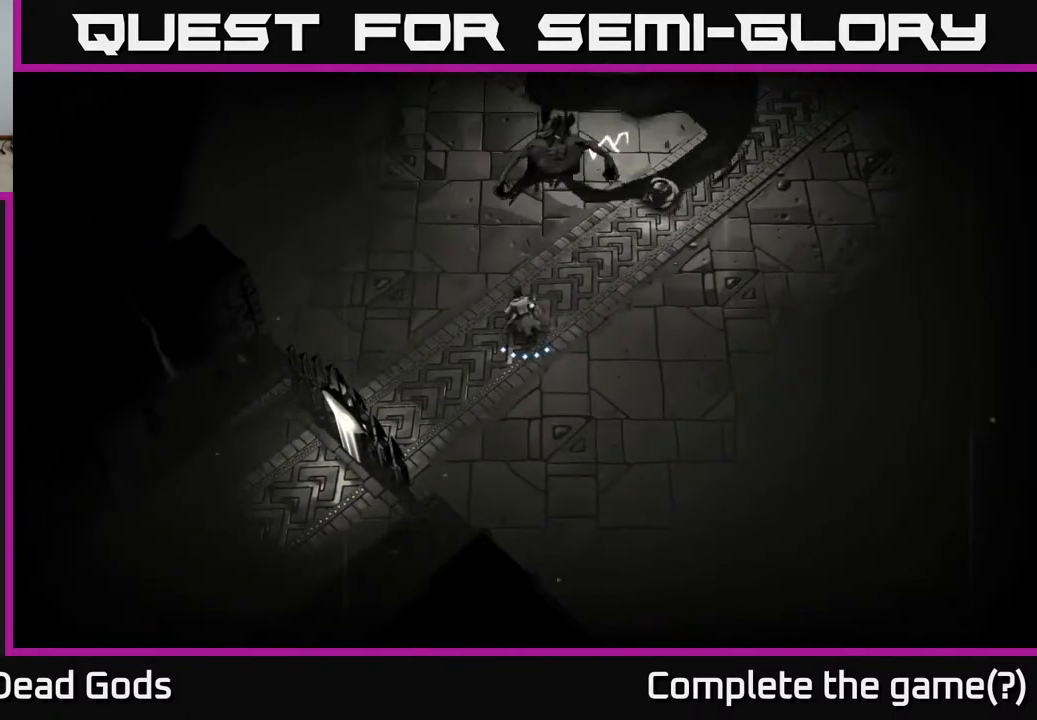
{"buttons": ["Y"], "left_stick": "up", "right_stick": "center", "events": [[33, "Y", "down"]]}
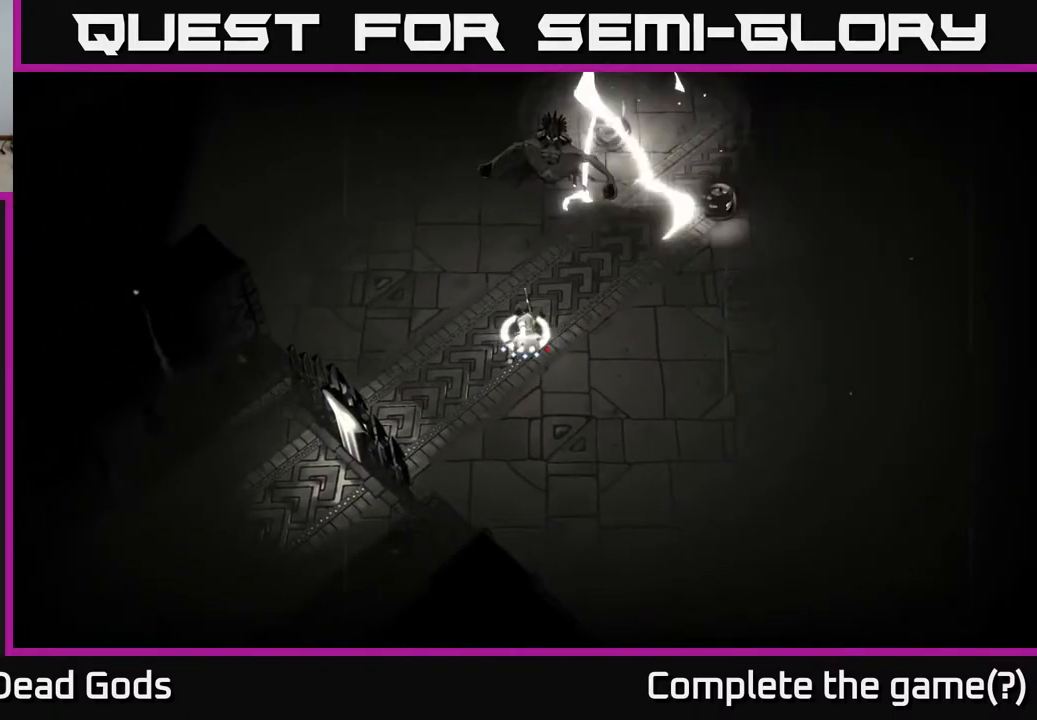
{"buttons": [], "left_stick": "up", "right_stick": "center", "events": [[333, "Y", "up"]]}
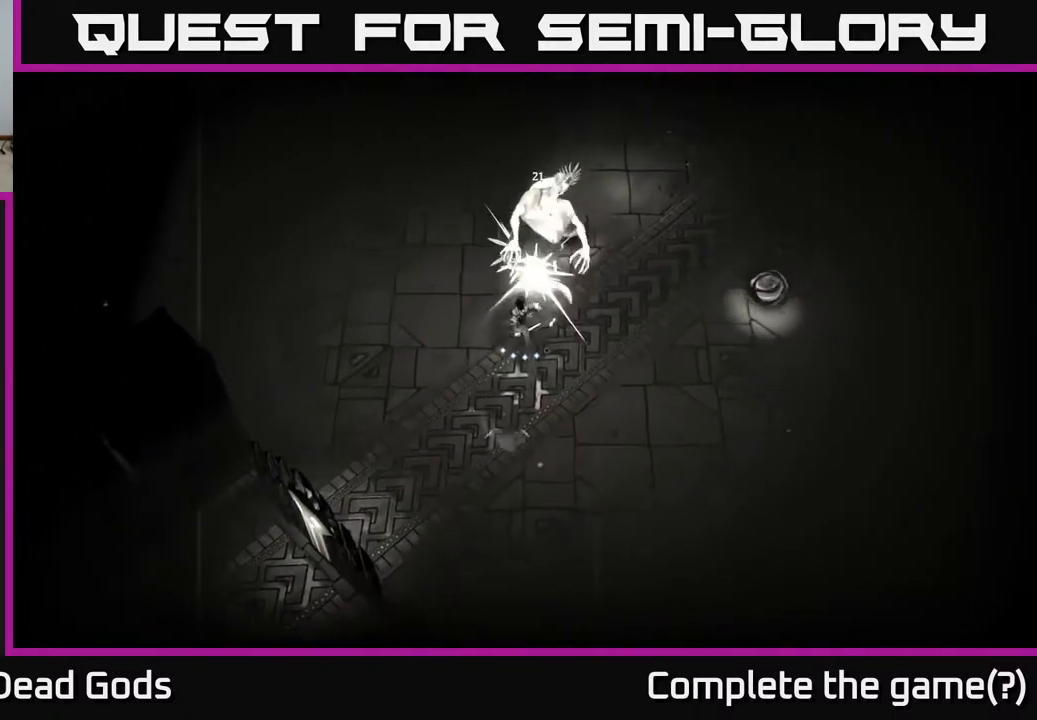
{"buttons": [], "left_stick": "center", "right_stick": "center", "events": [[267, "left_stick", "center"]]}
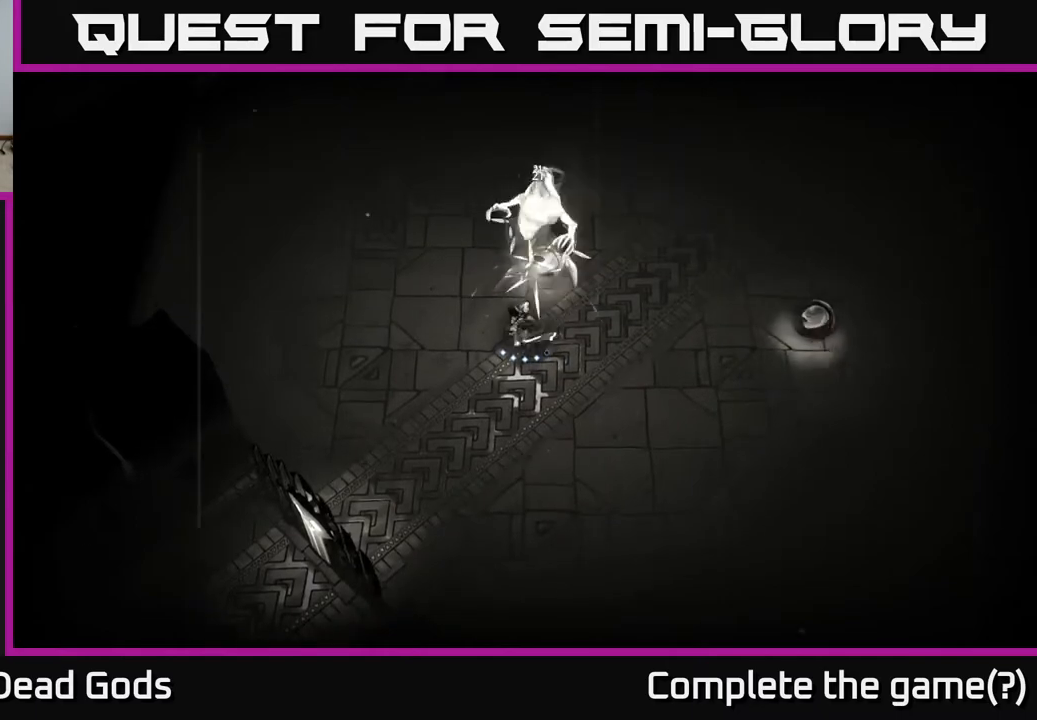
{"buttons": [], "left_stick": "up", "right_stick": "center", "events": [[150, "left_stick", "up"], [200, "X", "down"], [317, "X", "up"]]}
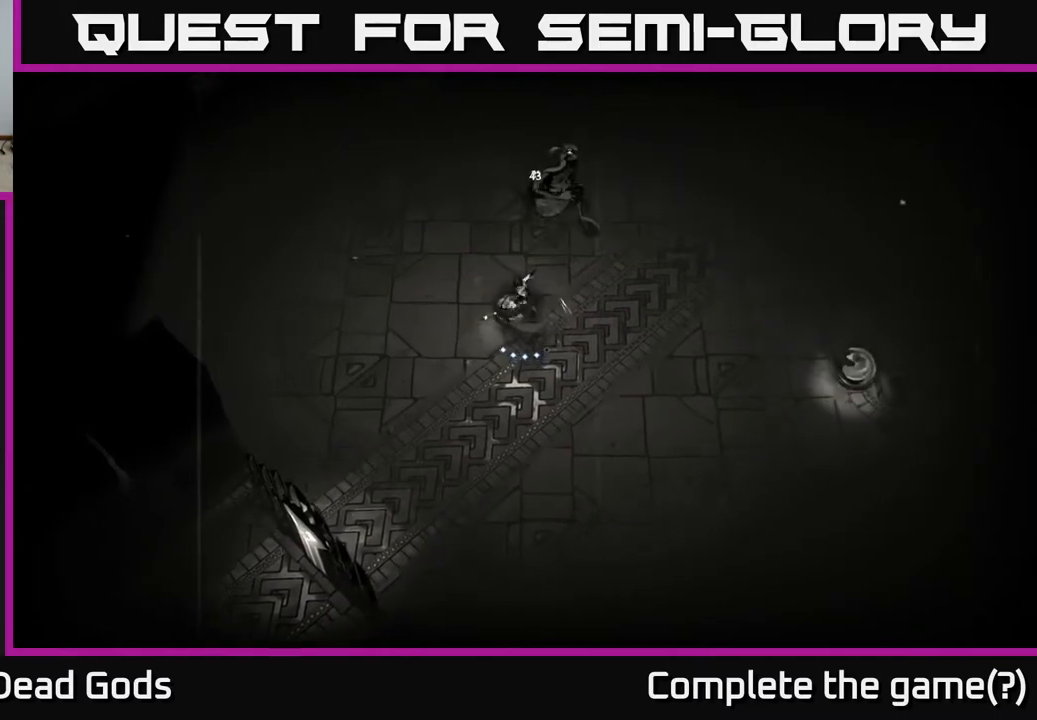
{"buttons": [], "left_stick": "up", "right_stick": "center", "events": [[167, "X", "down"], [317, "X", "up"]]}
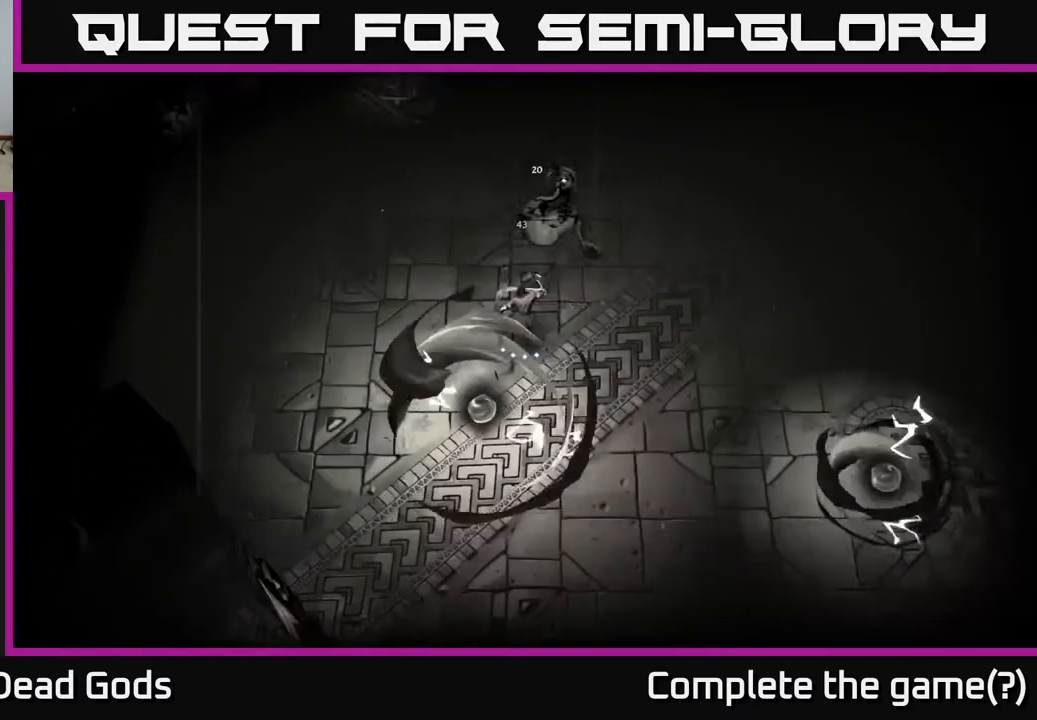
{"buttons": ["Y"], "left_stick": "up", "right_stick": "center", "events": [[33, "X", "down"], [233, "X", "up"], [483, "Y", "down"]]}
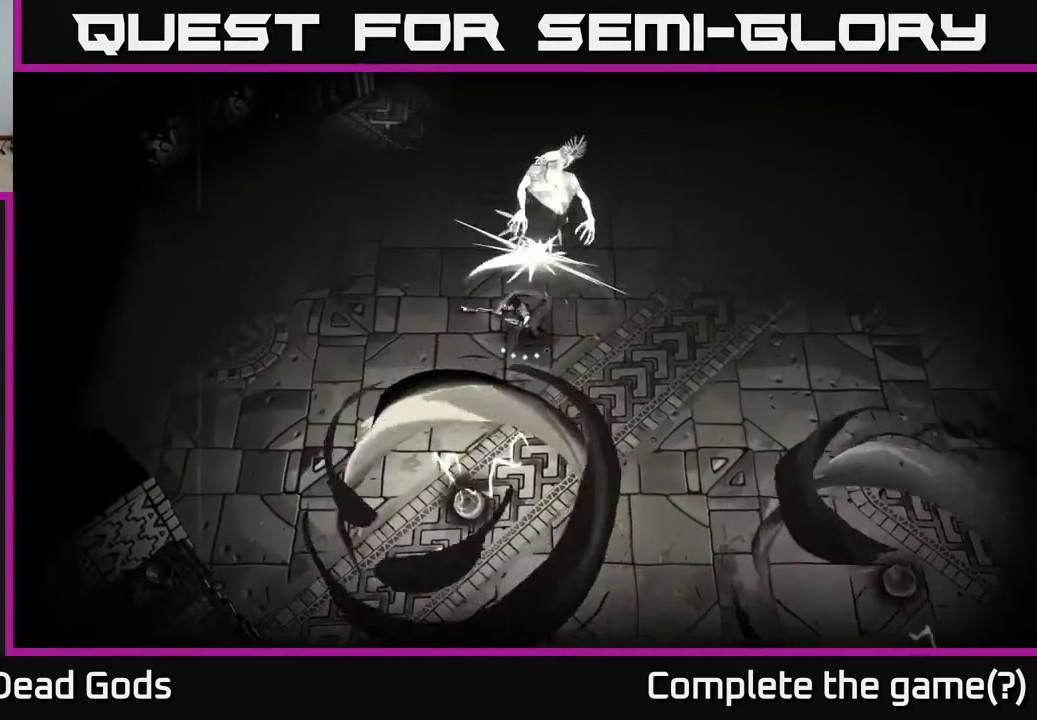
{"buttons": [], "left_stick": "center", "right_stick": "center", "events": [[83, "Y", "up"], [417, "left_stick", "center"]]}
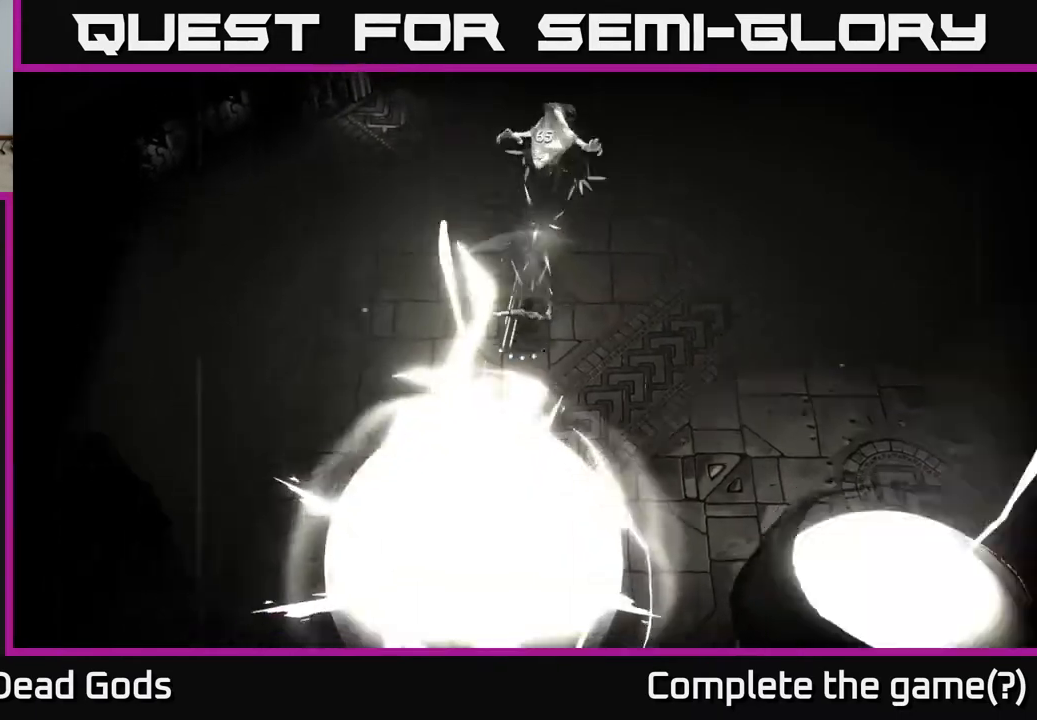
{"buttons": [], "left_stick": "up-right", "right_stick": "center", "events": [[150, "left_stick", "up"], [317, "left_stick", "up-right"]]}
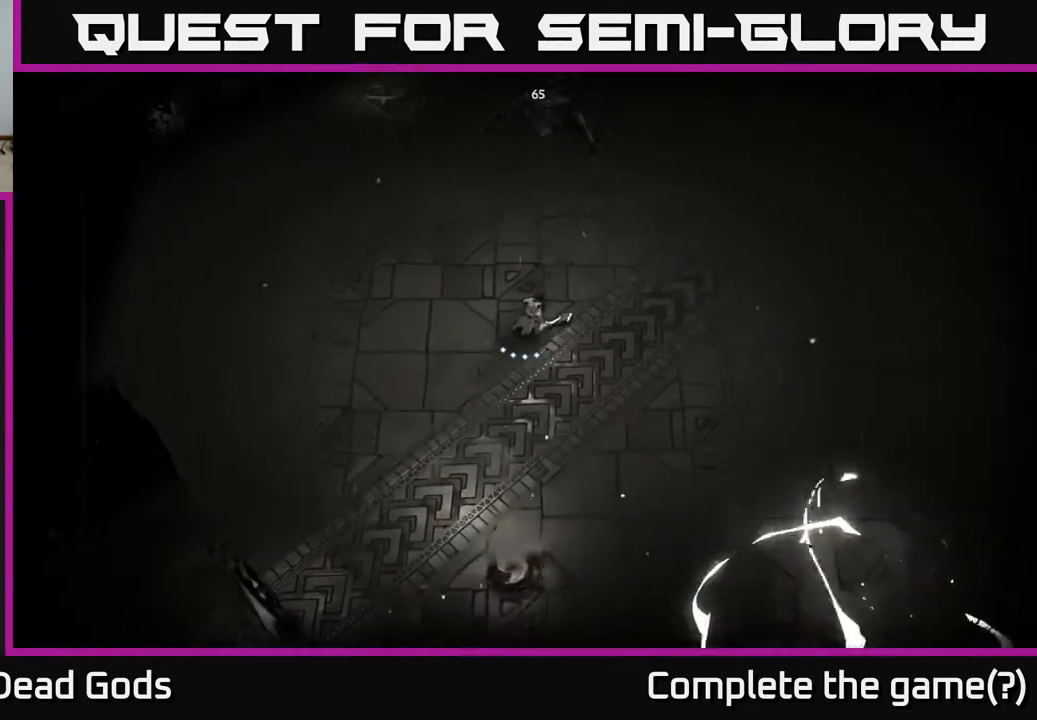
{"buttons": ["B"], "left_stick": "up", "right_stick": "center", "events": [[100, "B", "down"], [183, "B", "up"], [183, "left_stick", "up"], [283, "B", "down"]]}
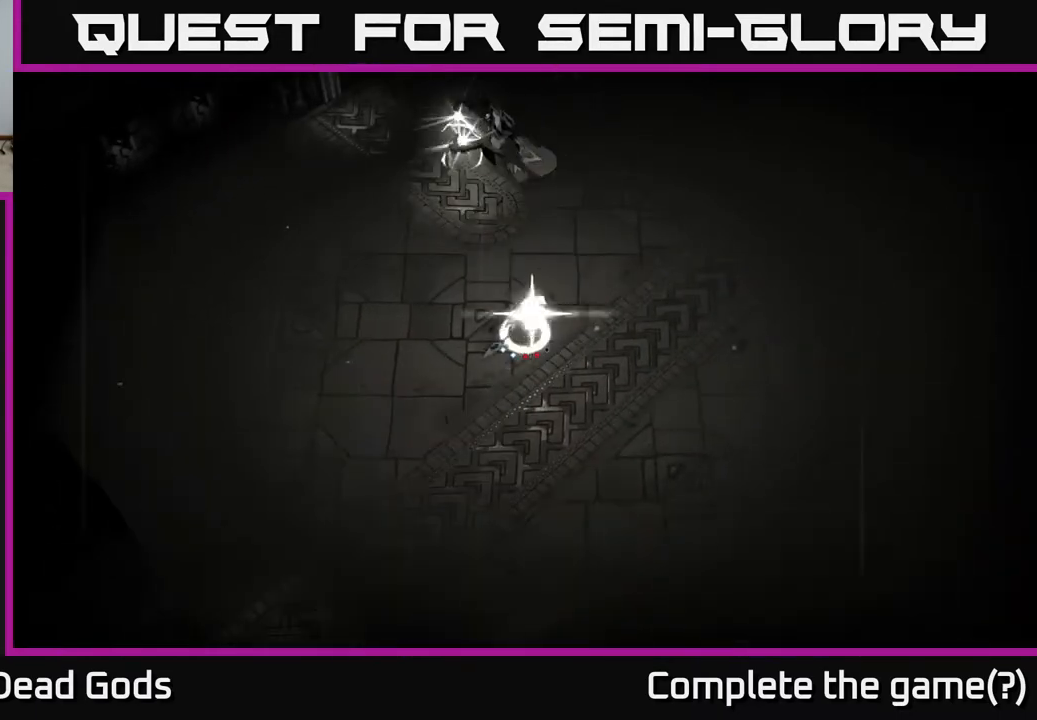
{"buttons": [], "left_stick": "center", "right_stick": "center", "events": [[150, "B", "up"], [367, "left_stick", "center"]]}
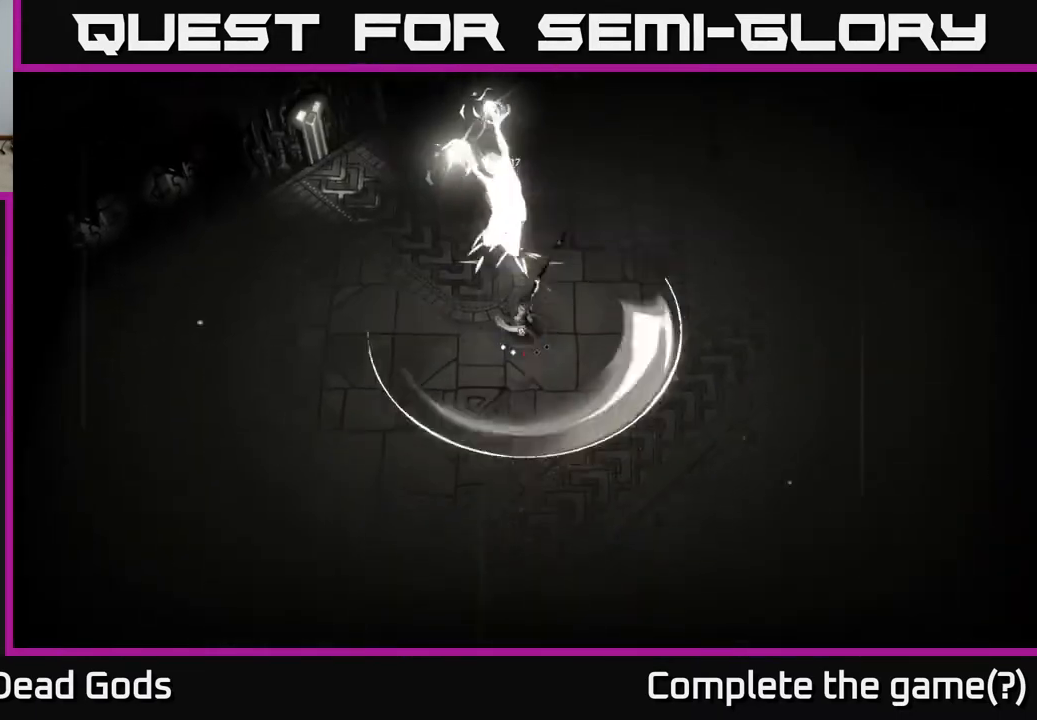
{"buttons": [], "left_stick": "right", "right_stick": "center", "events": [[183, "left_stick", "right"]]}
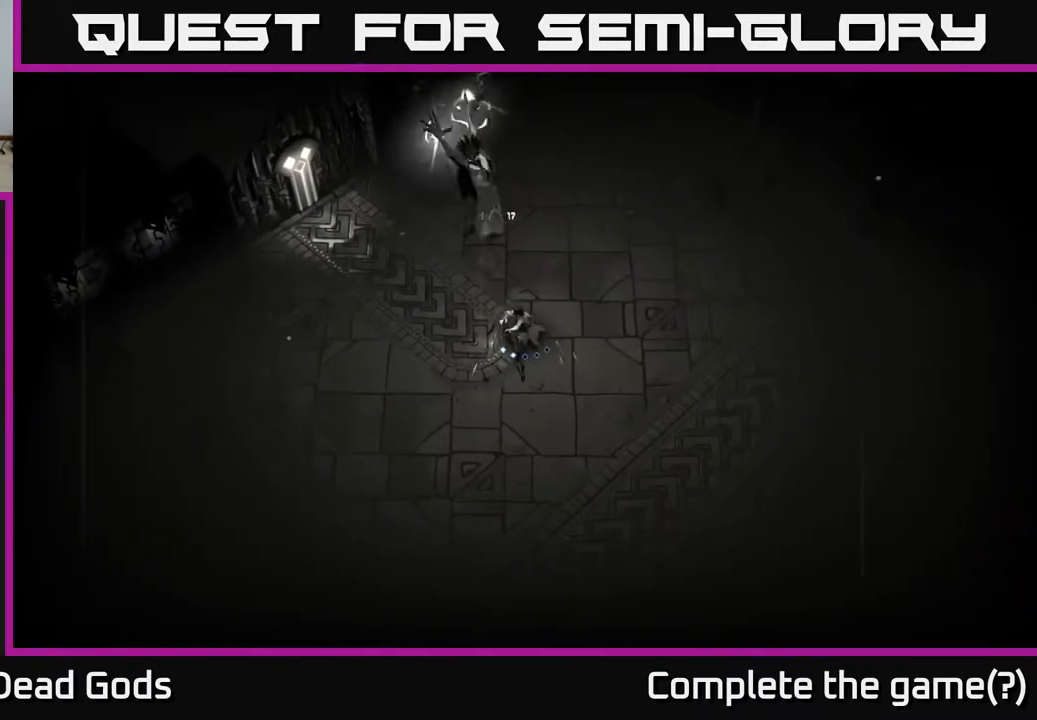
{"buttons": [], "left_stick": "right", "right_stick": "center", "events": []}
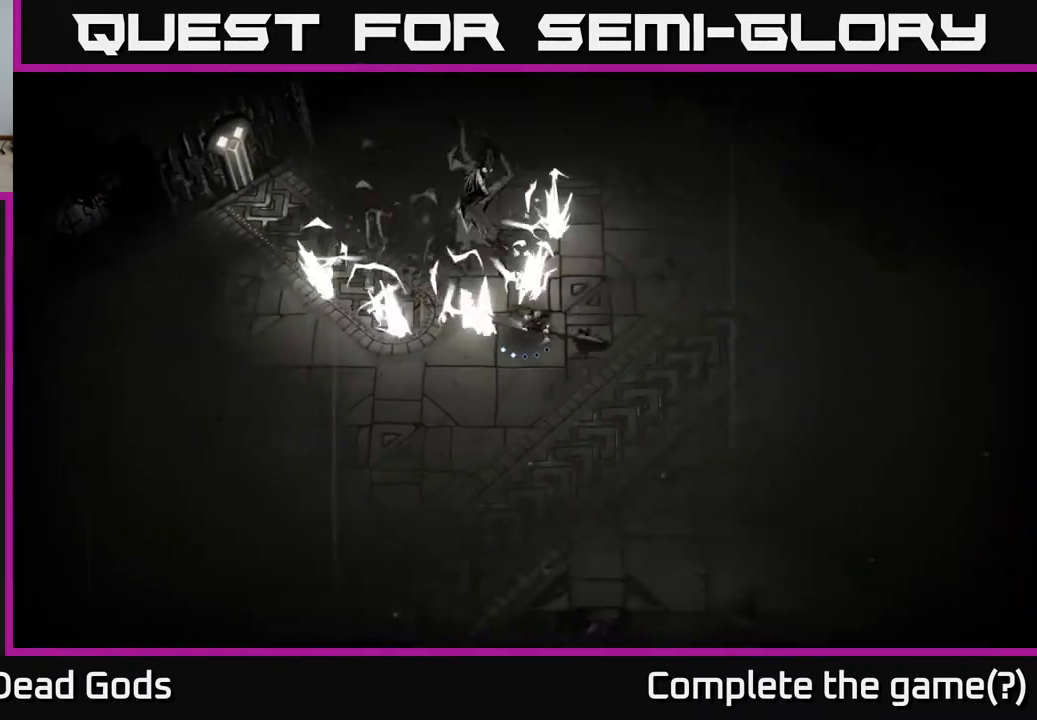
{"buttons": [], "left_stick": "up-left", "right_stick": "center", "events": [[283, "left_stick", "up-left"], [317, "R2", "down"], [450, "R2", "up"]]}
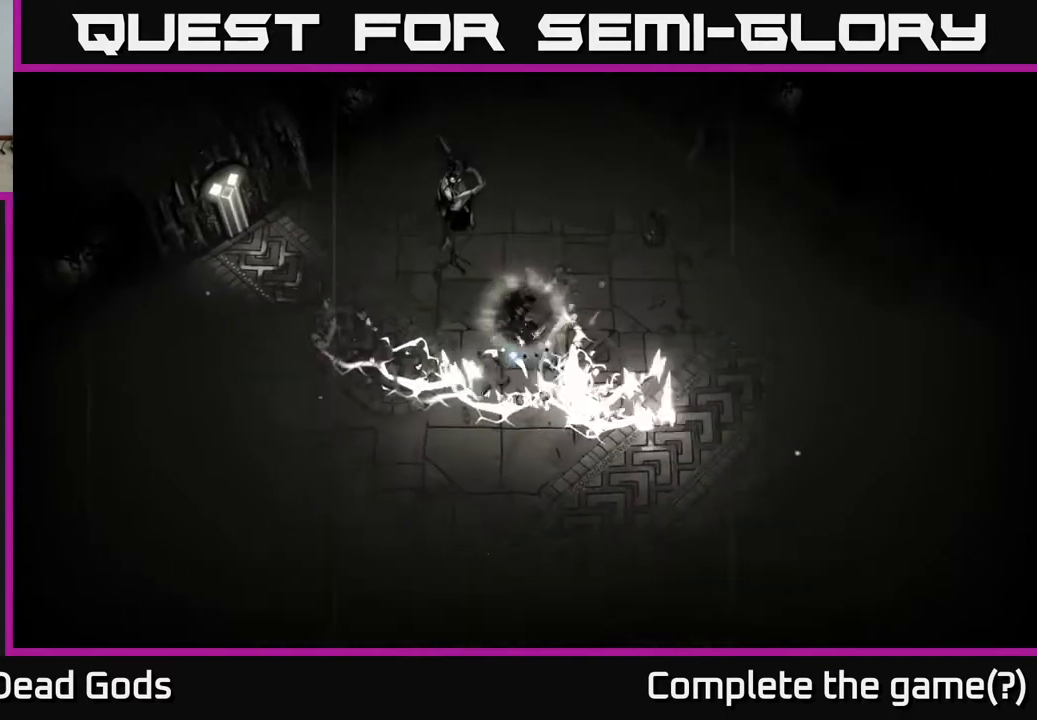
{"buttons": ["Y"], "left_stick": "right", "right_stick": "center", "events": [[83, "left_stick", "center"], [333, "left_stick", "down-right"], [350, "Y", "down"], [467, "left_stick", "right"]]}
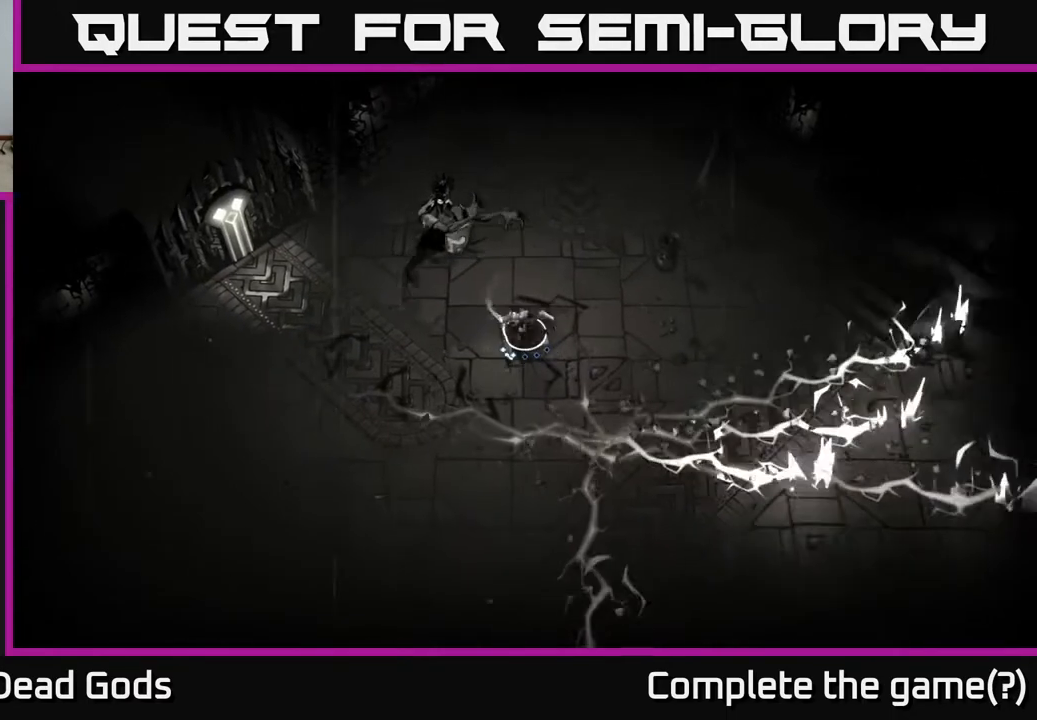
{"buttons": [], "left_stick": "up-left", "right_stick": "center", "events": [[17, "left_stick", "up-right"], [117, "left_stick", "up-left"], [267, "Y", "up"]]}
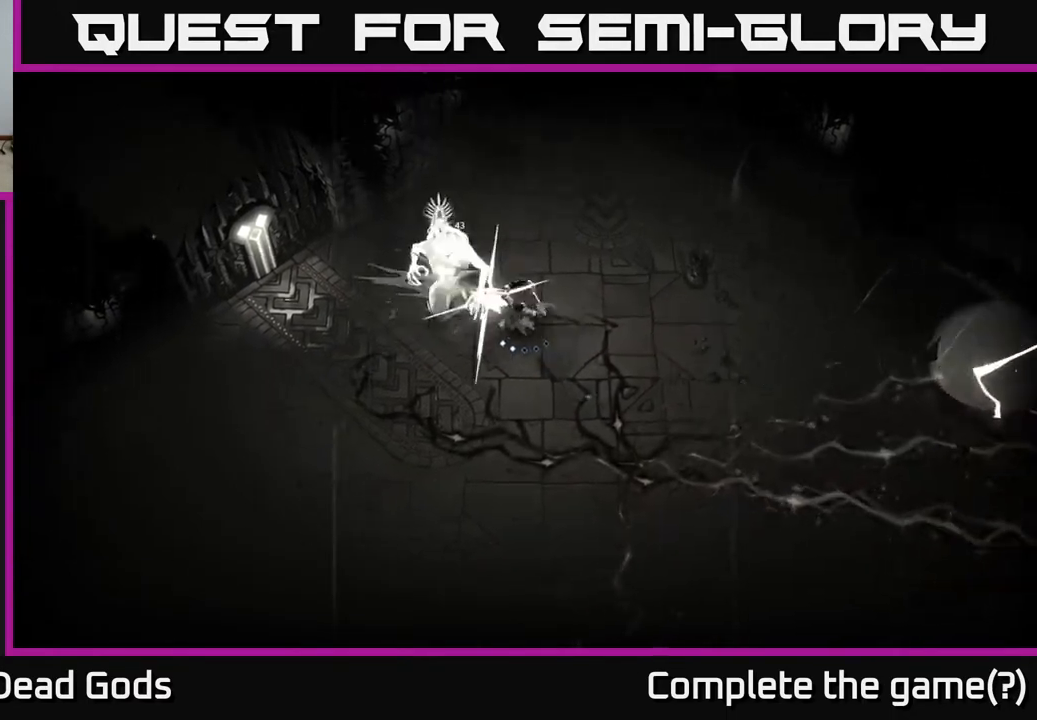
{"buttons": [], "left_stick": "center", "right_stick": "center", "events": [[50, "Y", "down"], [150, "Y", "up"], [250, "left_stick", "center"]]}
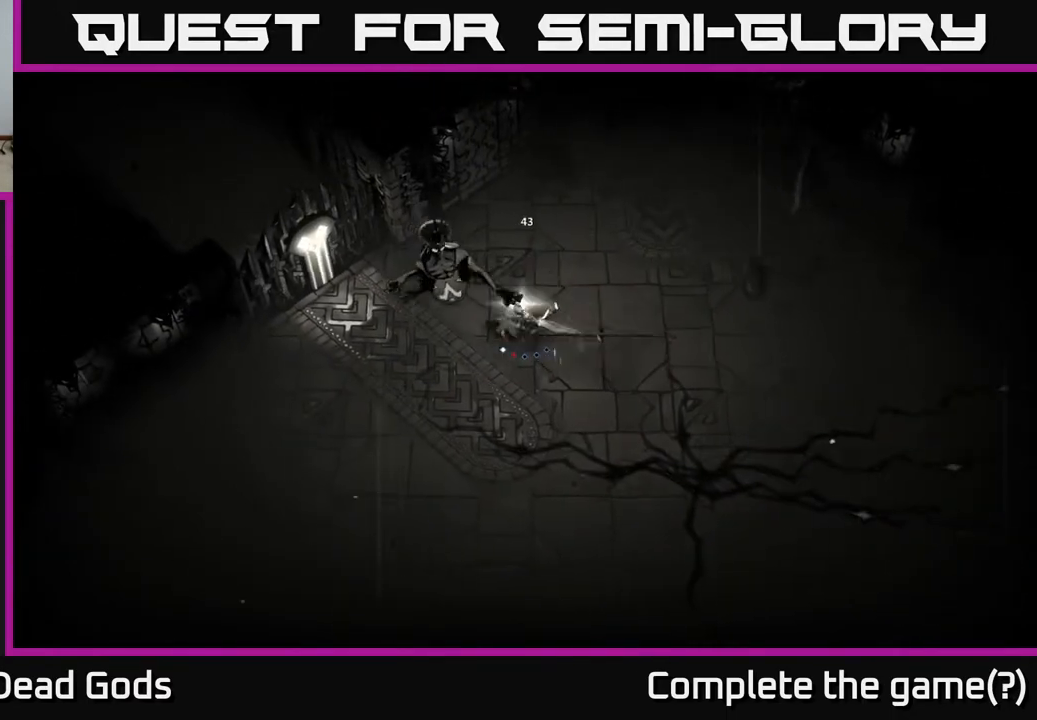
{"buttons": [], "left_stick": "center", "right_stick": "center", "events": [[300, "X", "down"], [433, "X", "up"]]}